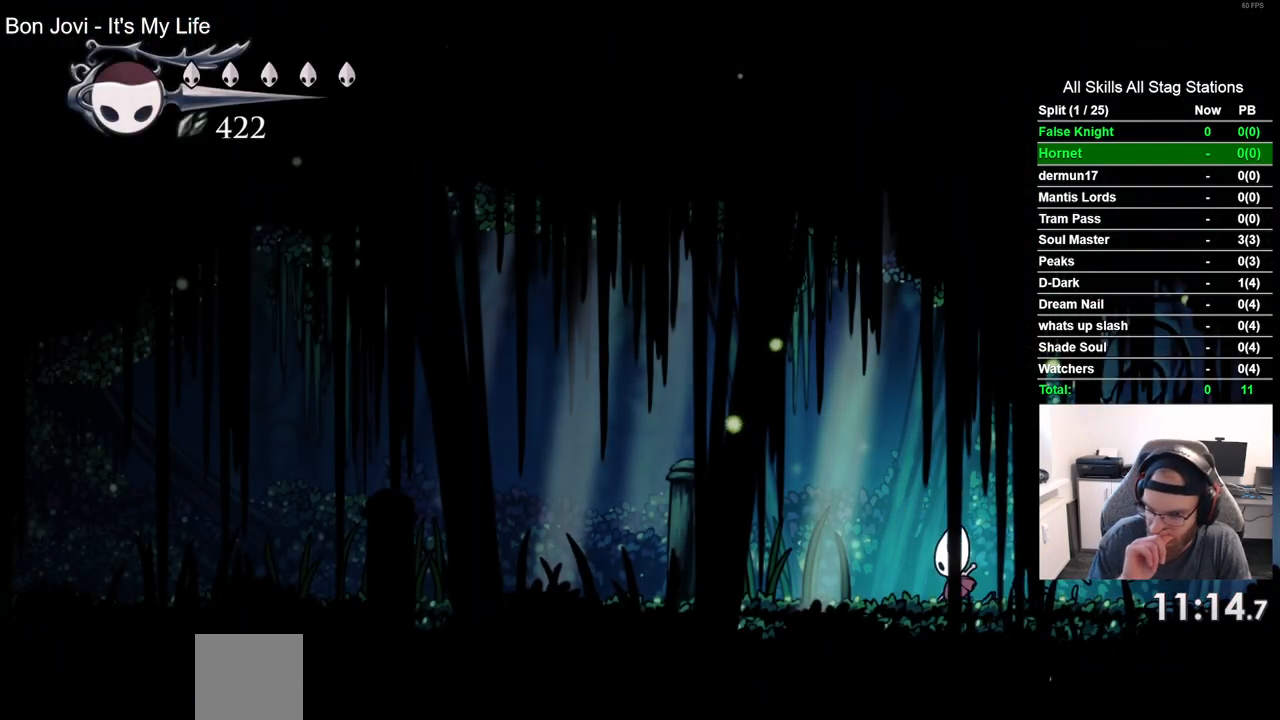
Gameplay with a controller (PlayStation layout); each line is a JSON object with the inputs held at the frame after it. "events" lists button and stick changes between this image and that frame as [ms after this image, input, new state], when the widget could be followed in between.
{"buttons": ["DPAD_LEFT"], "left_stick": "center", "right_stick": "center", "events": []}
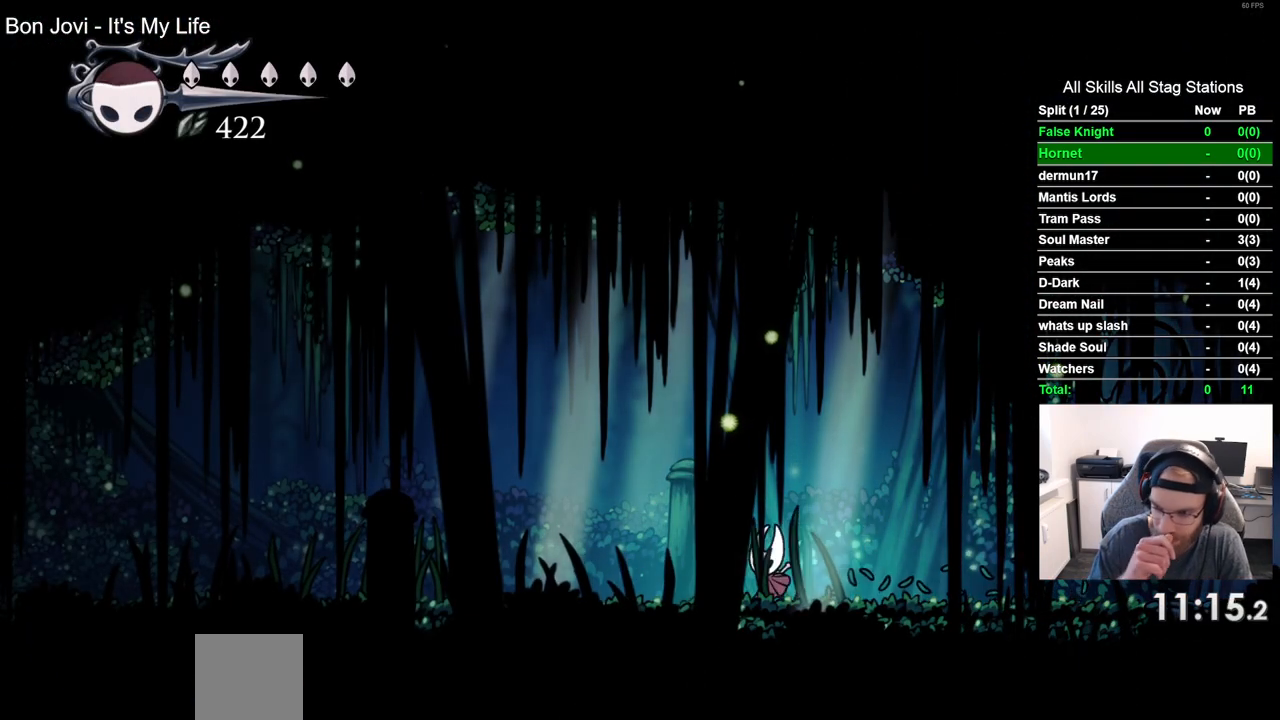
{"buttons": ["DPAD_LEFT"], "left_stick": "center", "right_stick": "center", "events": []}
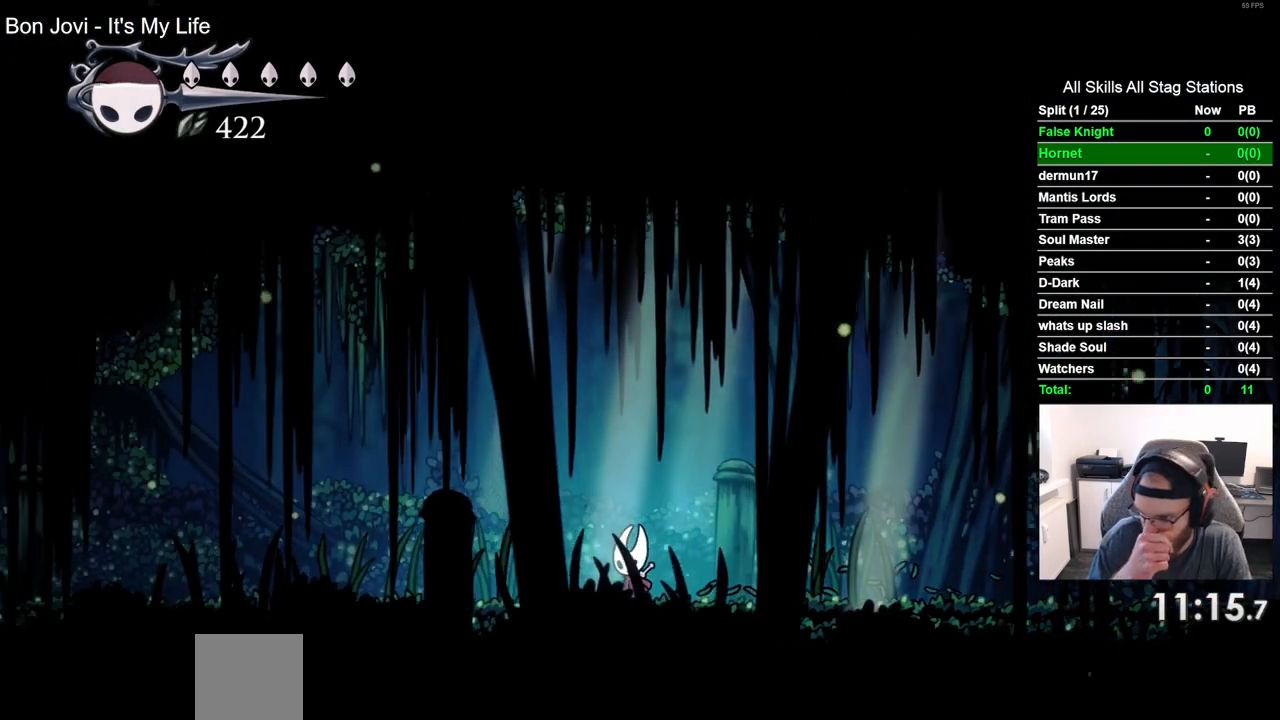
{"buttons": ["DPAD_LEFT"], "left_stick": "center", "right_stick": "center", "events": []}
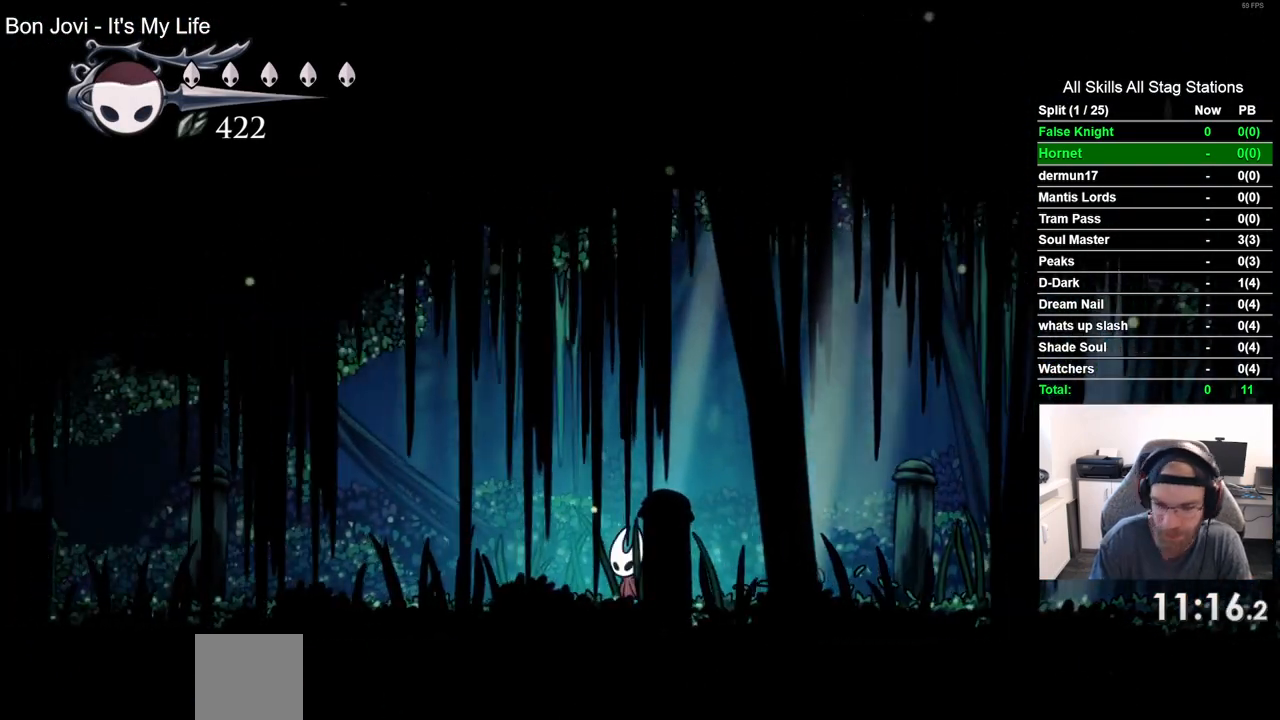
{"buttons": ["DPAD_LEFT"], "left_stick": "center", "right_stick": "center", "events": []}
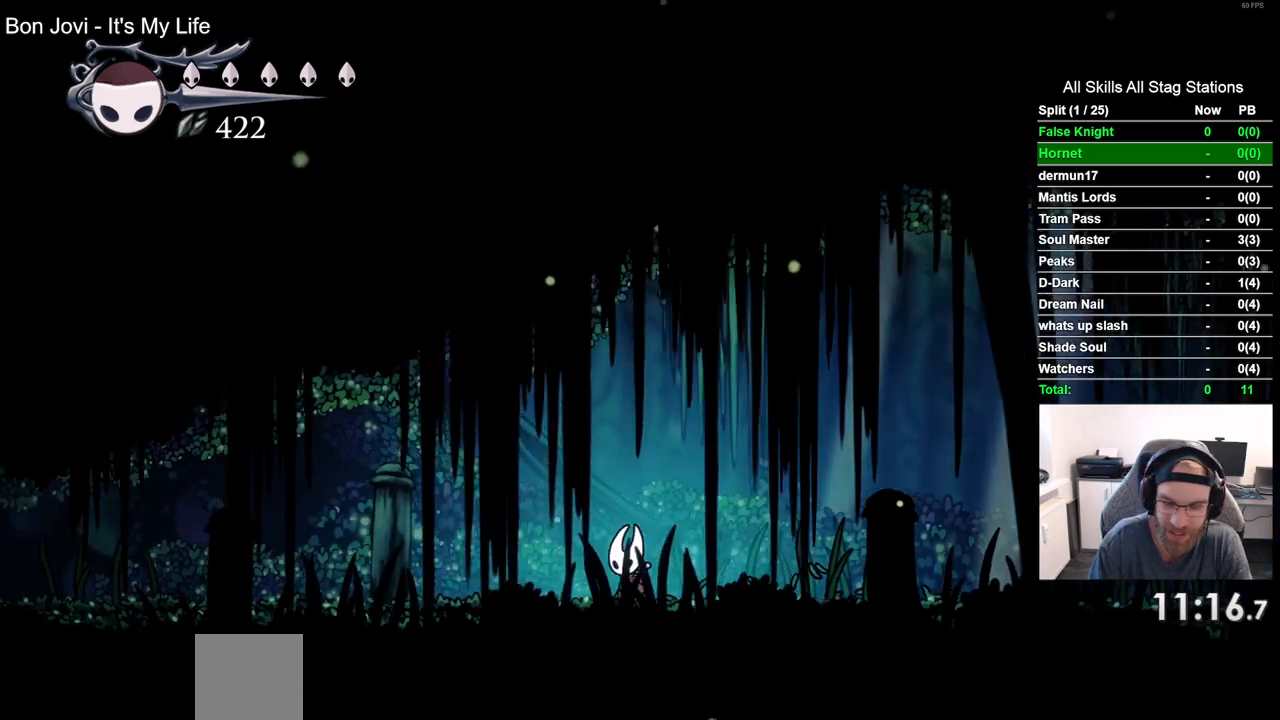
{"buttons": ["DPAD_LEFT"], "left_stick": "center", "right_stick": "center", "events": [[133, "SQUARE", "down"], [250, "SQUARE", "up"]]}
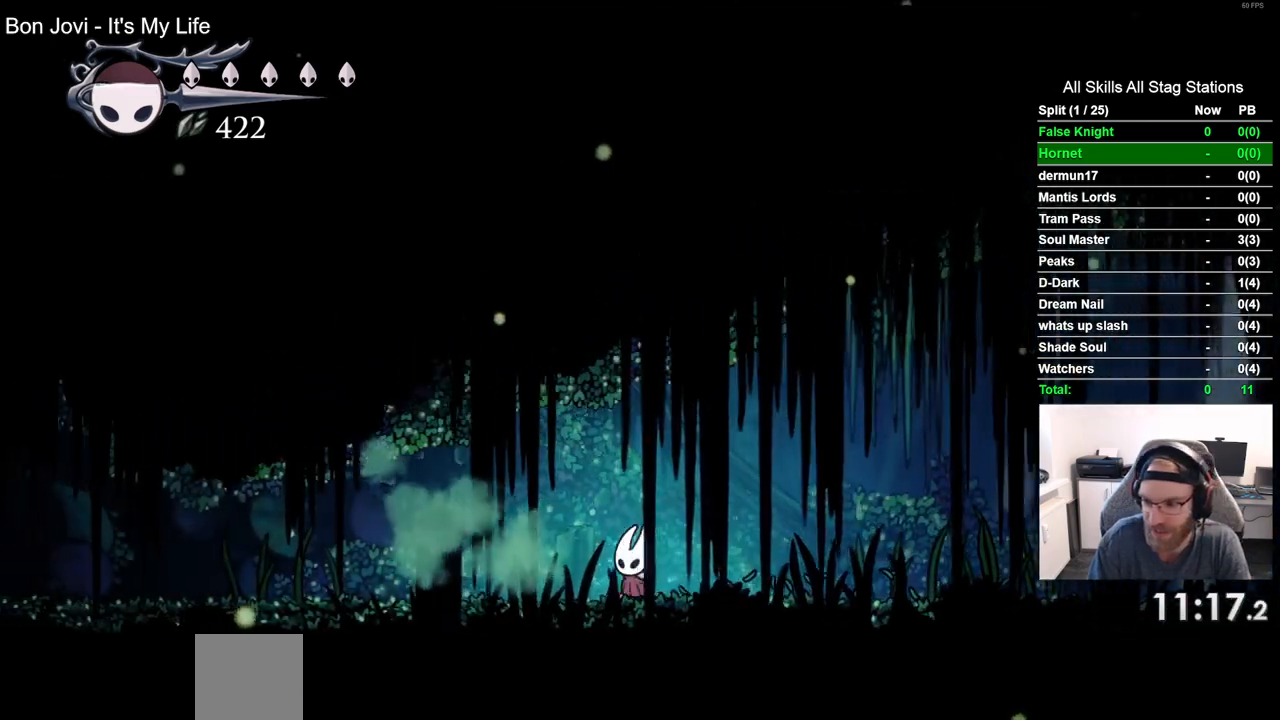
{"buttons": ["SQUARE", "DPAD_LEFT"], "left_stick": "center", "right_stick": "center", "events": [[67, "SQUARE", "down"], [250, "SQUARE", "up"], [500, "SQUARE", "down"]]}